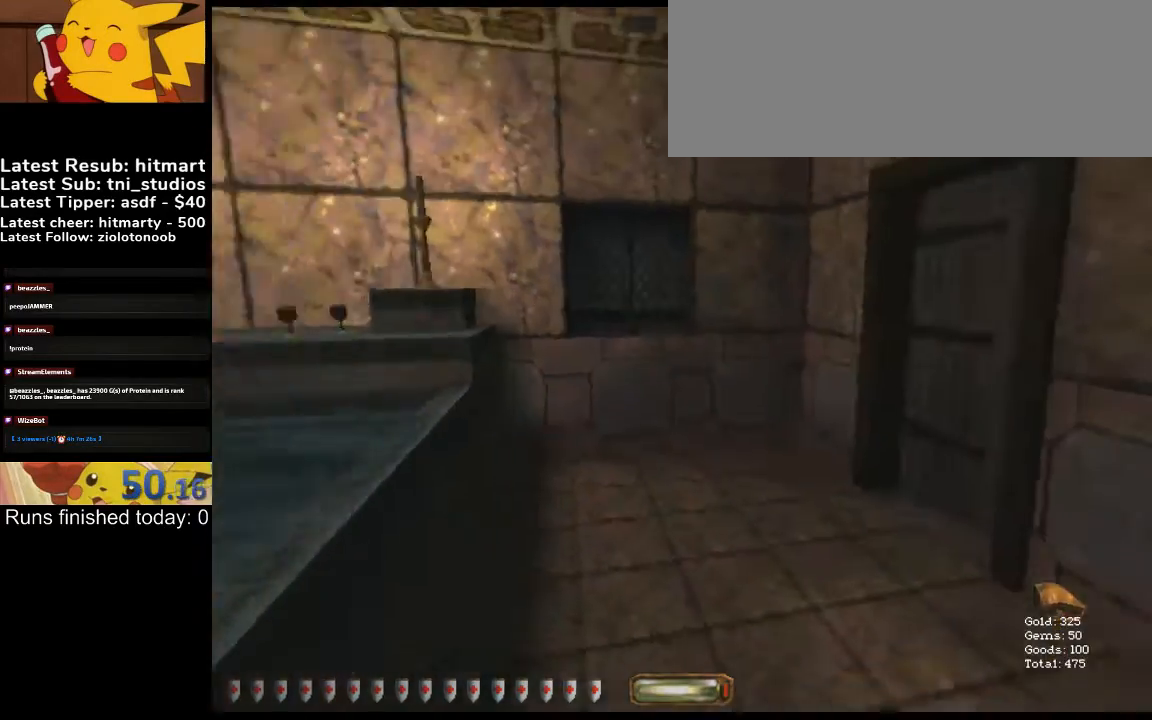
Gameplay with keyboard; each line is a JSON object with the keys held at the frame after it. "events" lists presses ("down") and releases ("up") of ".", "/", "0", "1", "2", "3", "4", "5", "6", "7", "8", "9", "a", "alt_l", "alt_r", "b", "backslash", "backspace", "c", "caps_lock", "comma", "ctrl_l", "ctrl_r", "d", "down", "e", "equals", "escape", "f", "f1", "f10", "f11", "f12", "f2", "f3", "f4", "f5", "f6", "f7", "f8", "f9", "g", "h", "i", "j", "k", "l", "lbracket", "left", "m", "minus", "n", "o", "p", "q", "quote", "r", "rbracket", "return", "right", "s", "semicolon", "shift_l", "shift_r", "space", "super_l", "super_r", "t", "tab", "tilde", "u", "up", "v", "w", "x", "y" and "z" between this image and that frame as [ms after this image, input, new state], when the widget could be followed in between. No other keys are recorded. Mouse input is not recorded.
{"keys": ["b", "w"], "events": [[200, "v", "down"], [367, "v", "up"], [467, "b", "down"], [500, "d", "up"]]}
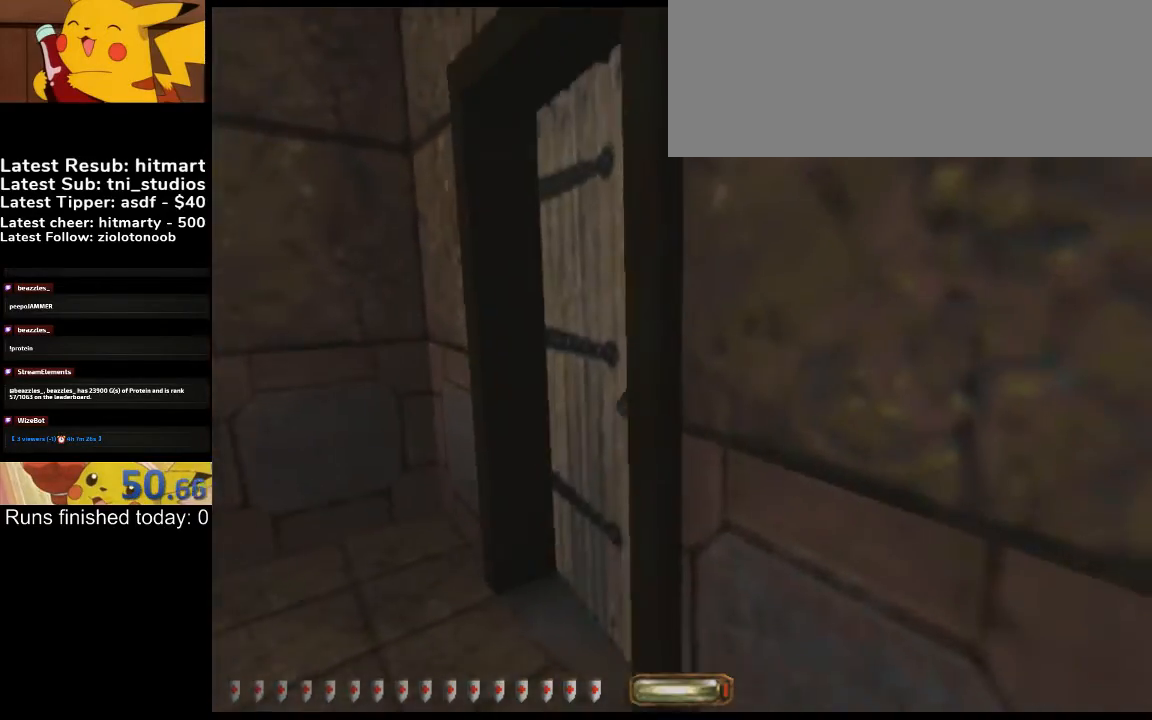
{"keys": ["a", "w"], "events": [[33, "w", "up"], [100, "b", "up"], [133, "a", "down"], [200, "w", "down"]]}
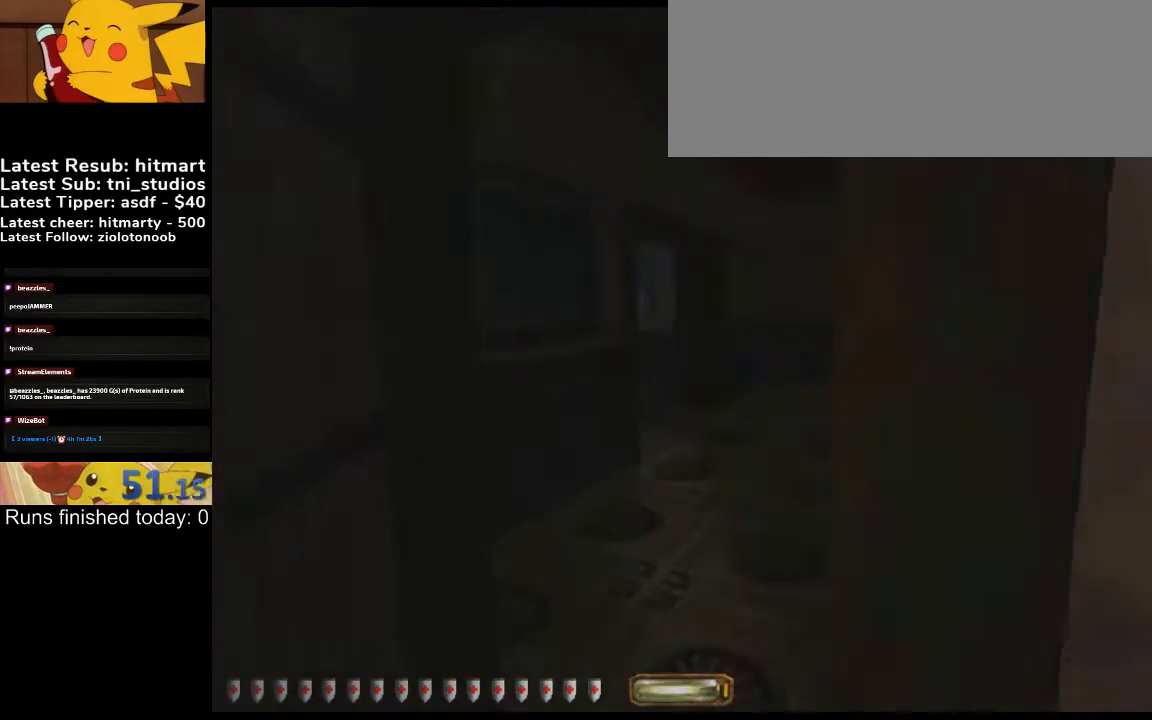
{"keys": ["a", "w"], "events": []}
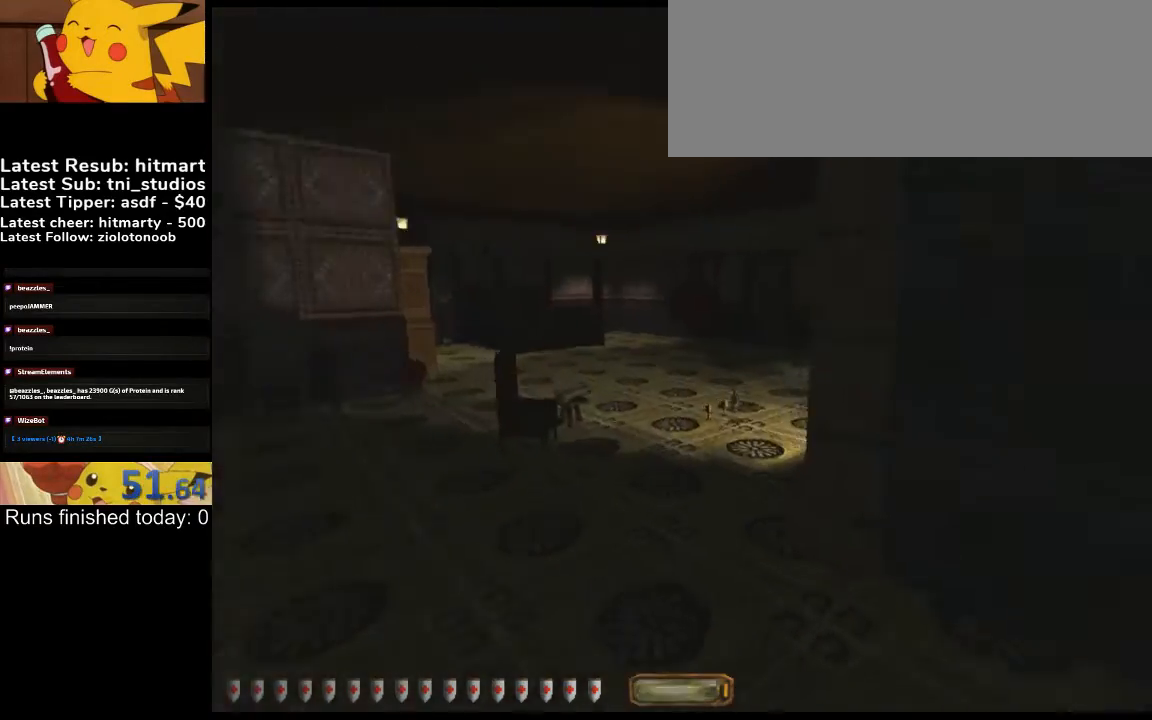
{"keys": ["a", "space", "w"], "events": [[500, "space", "down"]]}
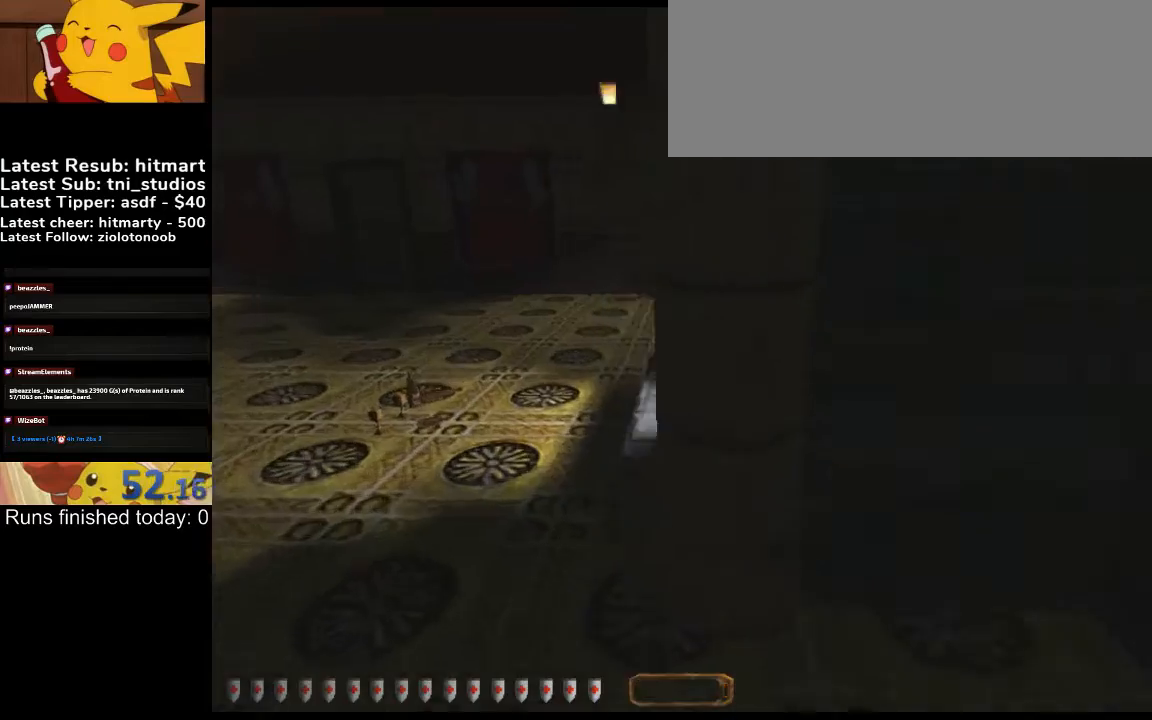
{"keys": [], "events": [[100, "a", "up"], [100, "space", "up"], [100, "w", "up"]]}